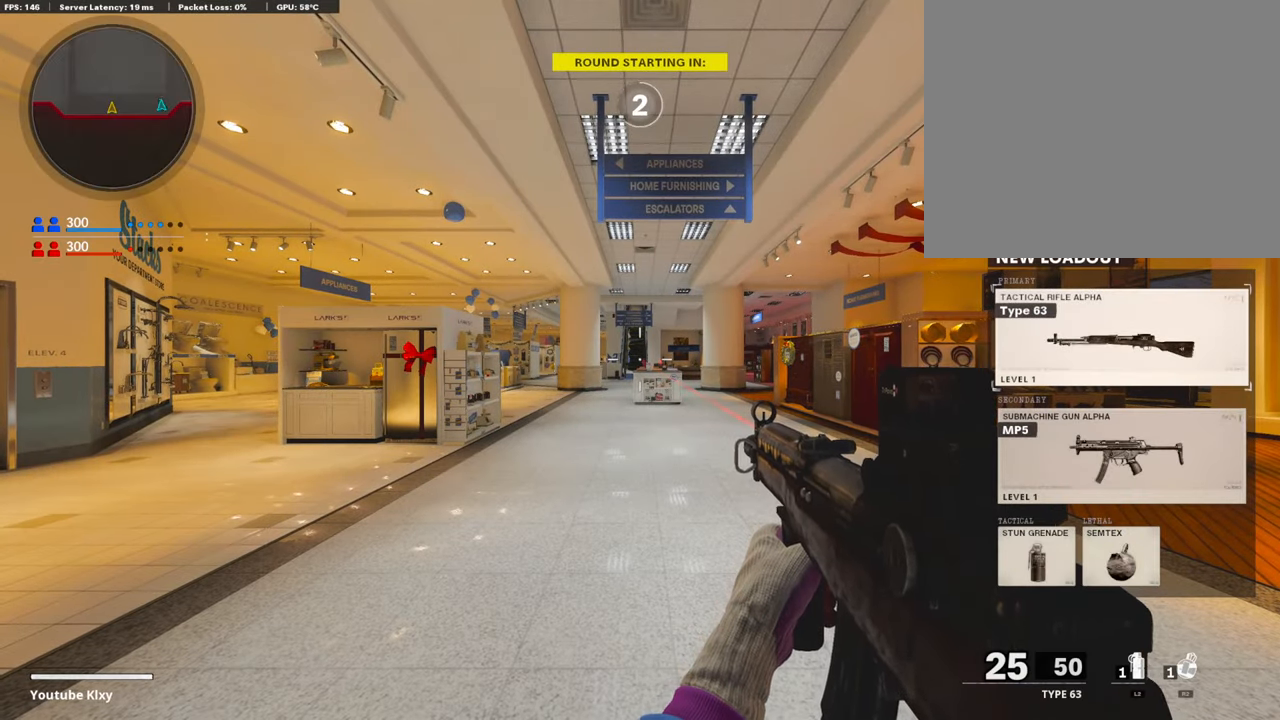
Gameplay with a controller (PlayStation layout); each line is a JSON object with the inputs held at the frame after it. "events" lists button and stick changes between this image and that frame as [ms after this image, input, new state], when the widget could be followed in between. Not read: TOUCHPAD.
{"buttons": [], "left_stick": "center", "right_stick": "center", "events": [[219, "TRIANGLE", "down"], [353, "TRIANGLE", "up"], [404, "TRIANGLE", "down"], [488, "TRIANGLE", "up"]]}
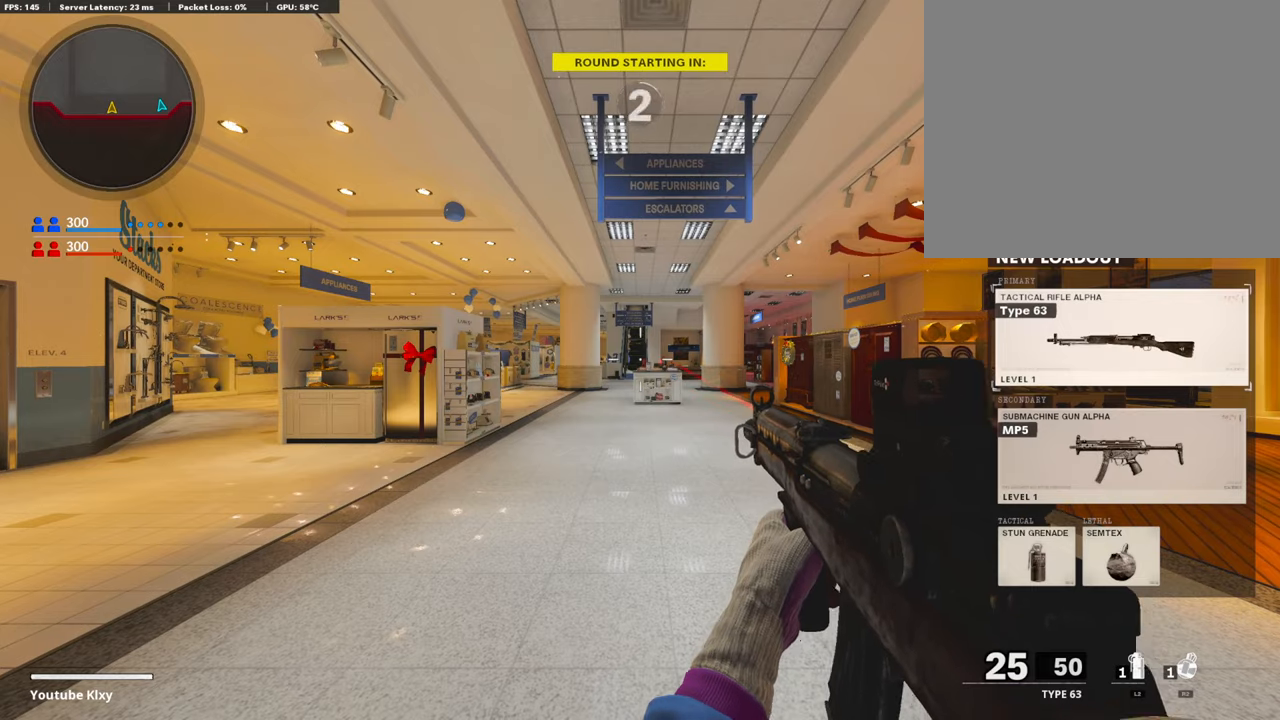
{"buttons": ["TRIANGLE"], "left_stick": "center", "right_stick": "center", "events": [[67, "TRIANGLE", "down"], [185, "TRIANGLE", "up"], [219, "TRIANGLE", "down"], [320, "TRIANGLE", "up"], [438, "TRIANGLE", "down"]]}
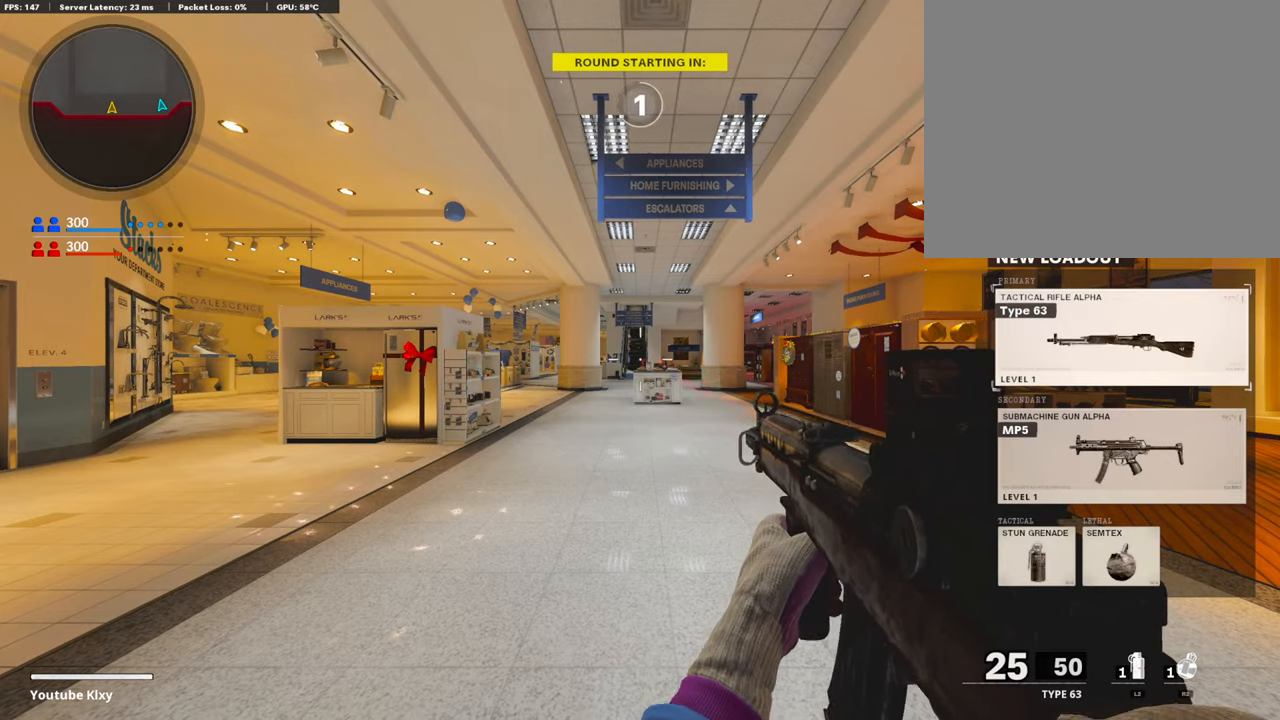
{"buttons": [], "left_stick": "center", "right_stick": "center", "events": [[34, "TRIANGLE", "up"]]}
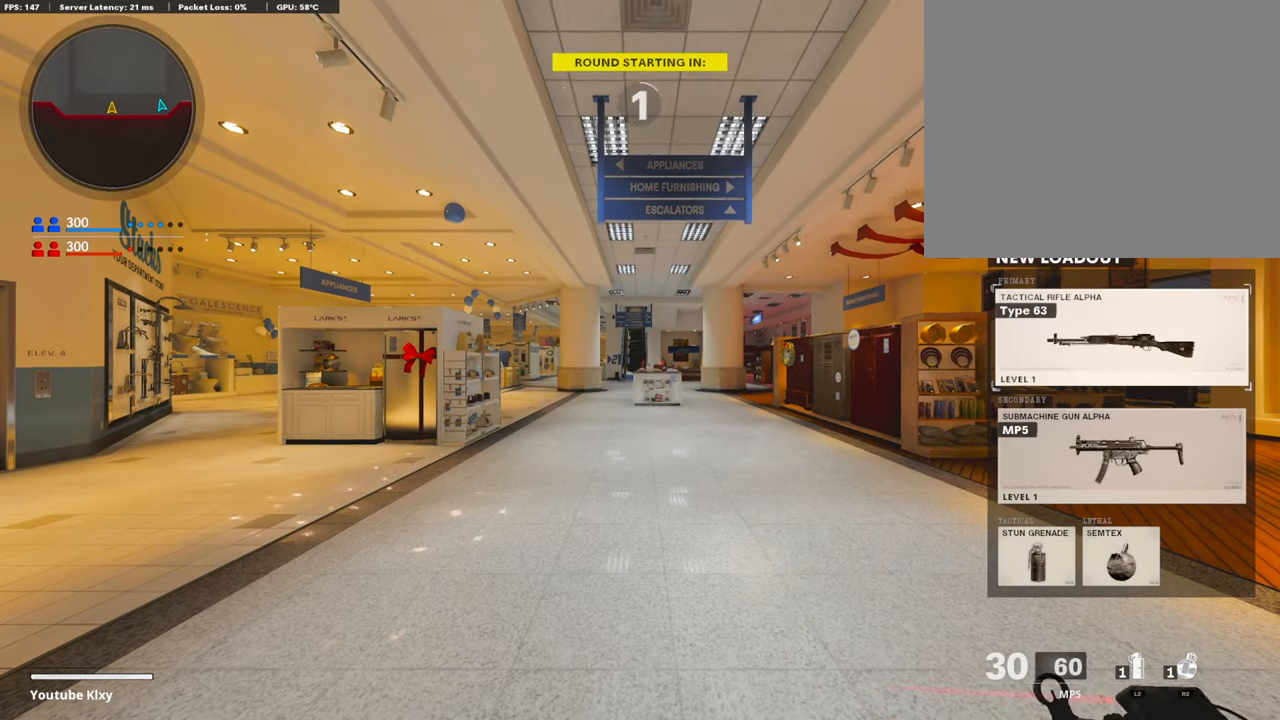
{"buttons": ["TRIANGLE"], "left_stick": "up", "right_stick": "center", "events": [[67, "TRIANGLE", "down"], [185, "TRIANGLE", "up"], [202, "left_stick", "up-right"], [236, "TRIANGLE", "down"], [253, "left_stick", "up"], [354, "TRIANGLE", "up"], [404, "TRIANGLE", "down"]]}
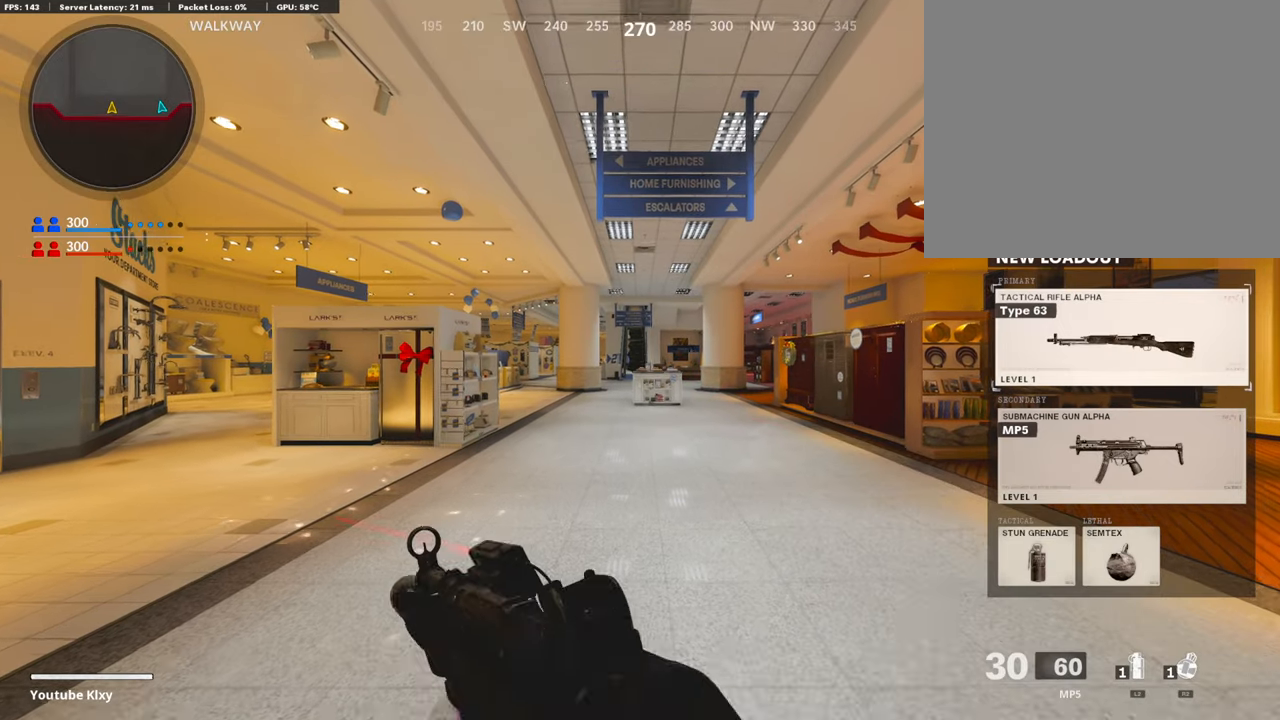
{"buttons": [], "left_stick": "up", "right_stick": "center", "events": [[17, "TRIANGLE", "up"], [51, "TRIANGLE", "down"], [135, "TRIANGLE", "up"], [236, "TRIANGLE", "down"], [321, "TRIANGLE", "up"], [371, "TRIANGLE", "down"], [455, "TRIANGLE", "up"]]}
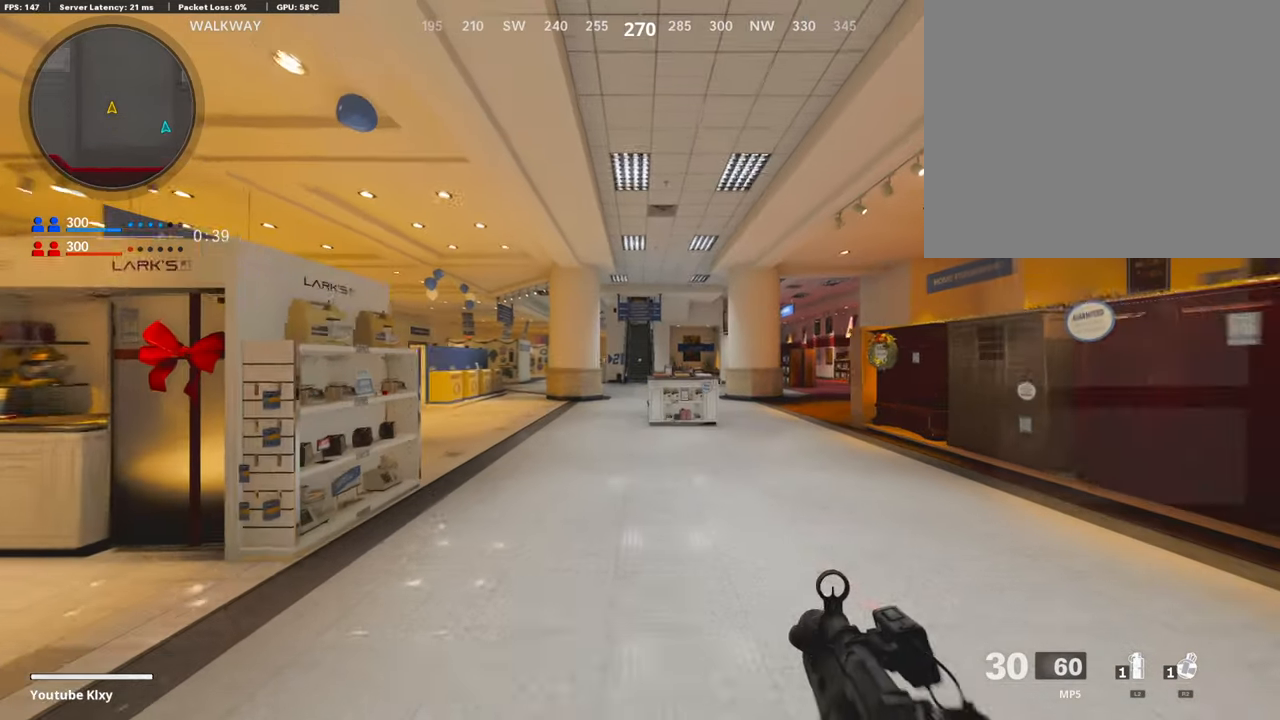
{"buttons": [], "left_stick": "up", "right_stick": "center", "events": [[50, "TRIANGLE", "down"], [135, "TRIANGLE", "up"], [185, "TRIANGLE", "down"], [253, "TRIANGLE", "up"]]}
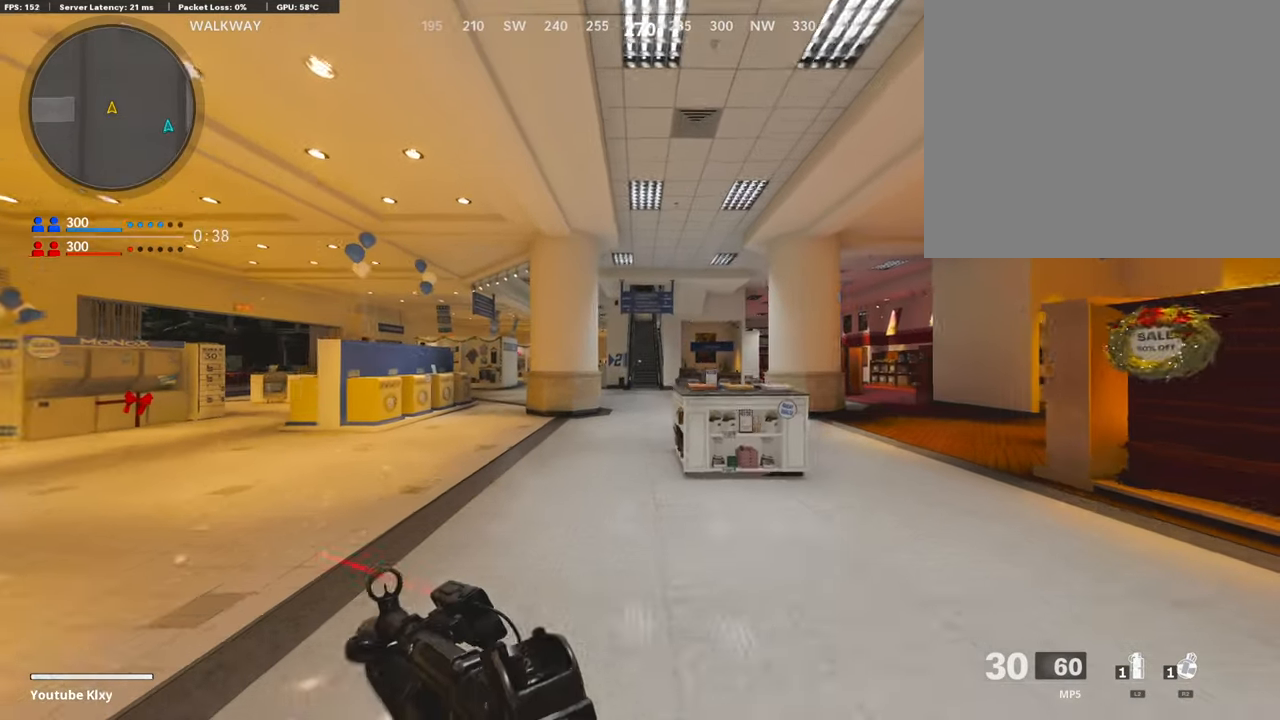
{"buttons": ["L3"], "left_stick": "up-left", "right_stick": "center", "events": [[152, "TRIANGLE", "down"], [186, "left_stick", "left"], [253, "TRIANGLE", "up"], [455, "left_stick", "up-left"], [489, "L3", "down"]]}
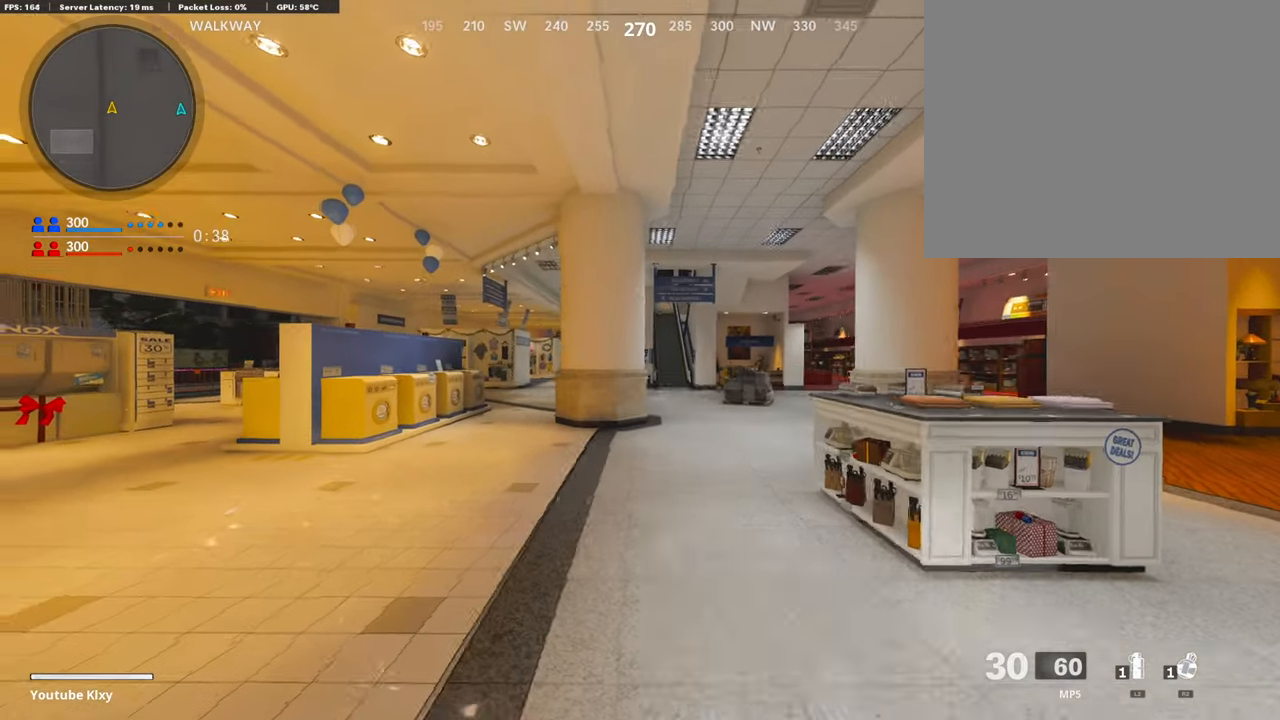
{"buttons": ["TRIANGLE"], "left_stick": "right", "right_stick": "center", "events": [[202, "L3", "up"], [286, "left_stick", "right"], [471, "TRIANGLE", "down"]]}
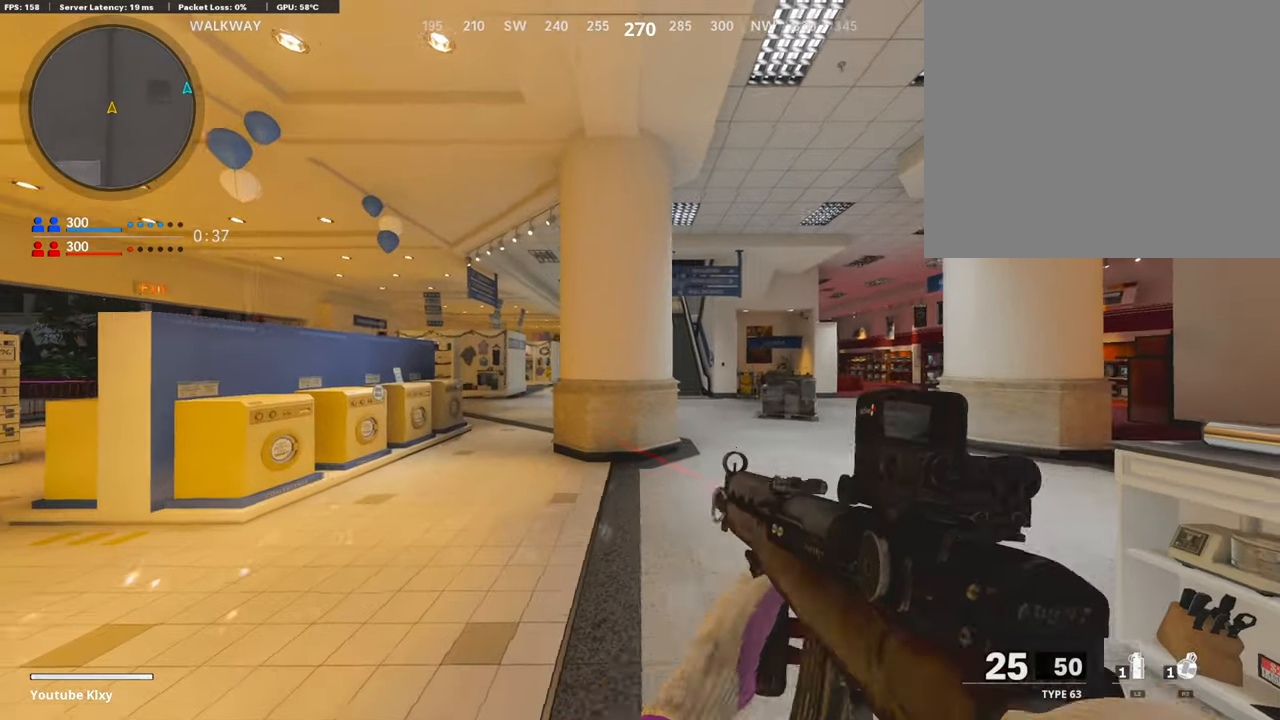
{"buttons": [], "left_stick": "down-right", "right_stick": "center", "events": [[34, "left_stick", "up-right"], [135, "L3", "down"], [185, "TRIANGLE", "up"], [287, "L3", "up"], [337, "left_stick", "right"], [388, "TRIANGLE", "down"], [438, "left_stick", "down-right"], [472, "TRIANGLE", "up"]]}
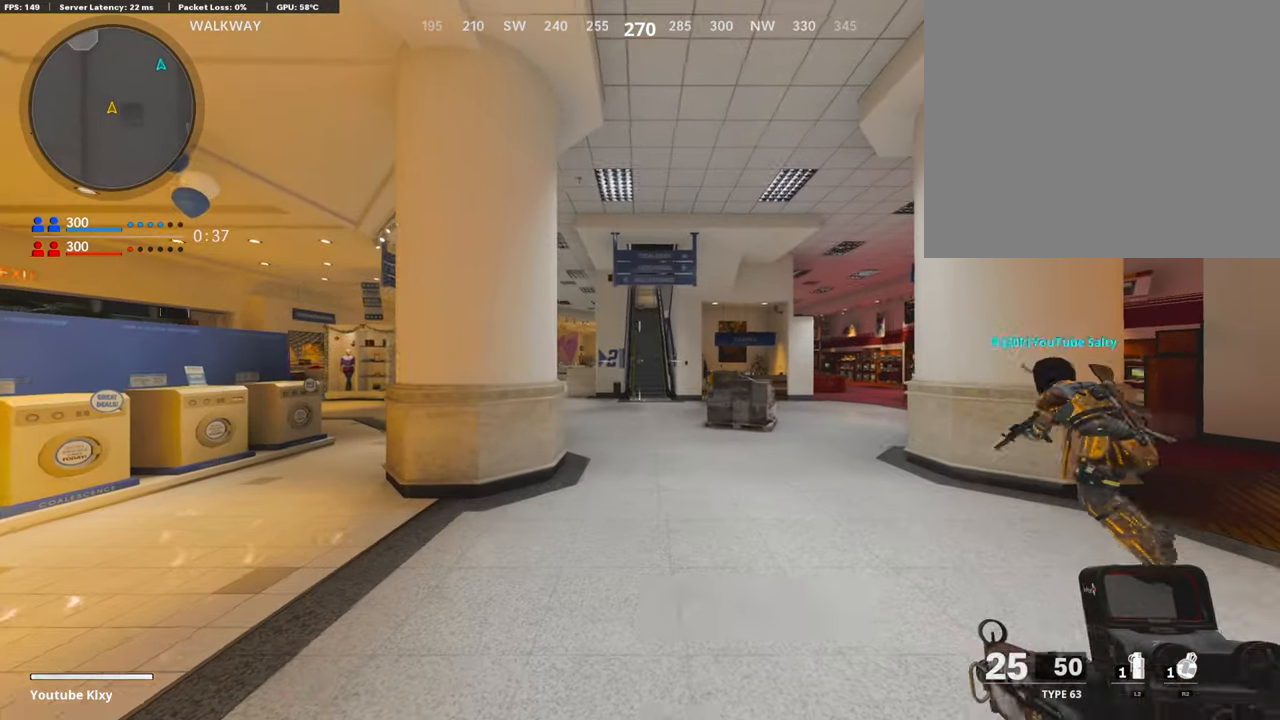
{"buttons": [], "left_stick": "up", "right_stick": "center", "events": [[17, "left_stick", "down"], [84, "left_stick", "left"], [202, "left_stick", "up-right"], [421, "left_stick", "up"]]}
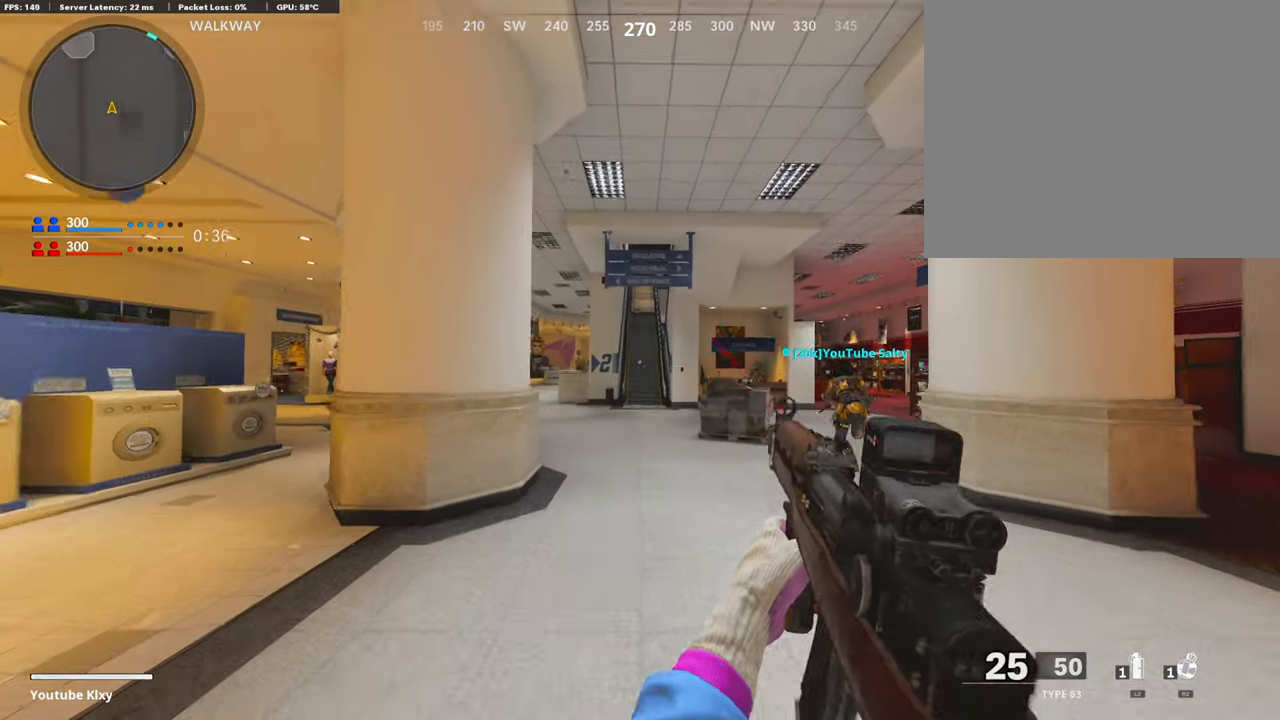
{"buttons": [], "left_stick": "up", "right_stick": "center", "events": [[51, "left_stick", "left"], [152, "left_stick", "up"], [253, "L3", "down"], [388, "L3", "up"]]}
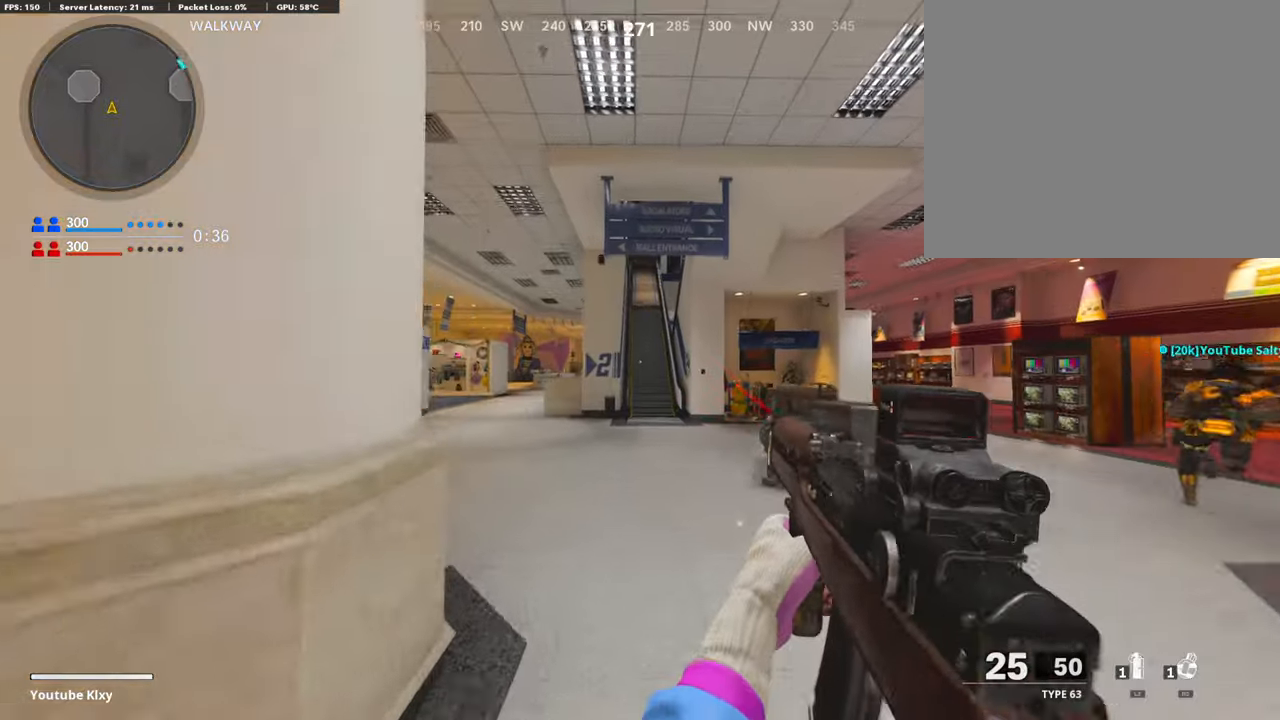
{"buttons": [], "left_stick": "up", "right_stick": "up-right", "events": [[68, "R3", "down"], [219, "R3", "up"], [337, "R3", "down"], [354, "L3", "down"], [472, "L3", "up"], [472, "R3", "up"], [472, "right_stick", "up-right"]]}
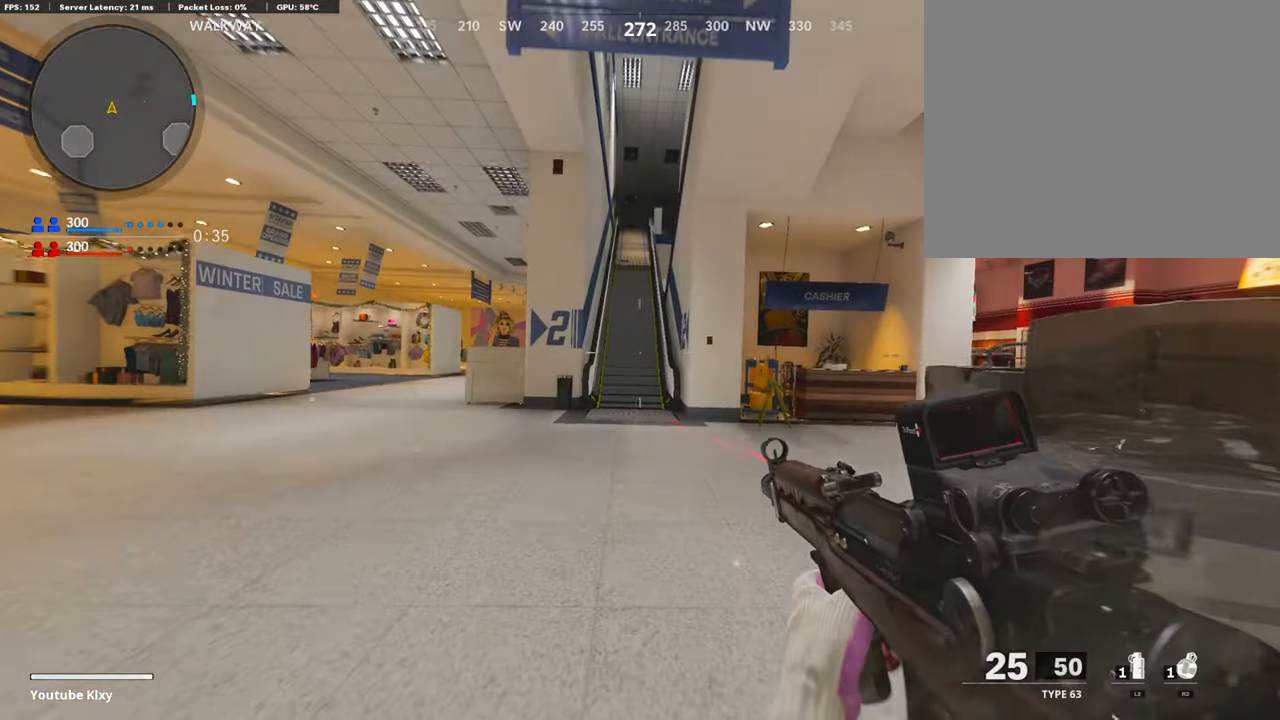
{"buttons": [], "left_stick": "up", "right_stick": "up-right", "events": [[50, "right_stick", "center"], [320, "right_stick", "up-right"]]}
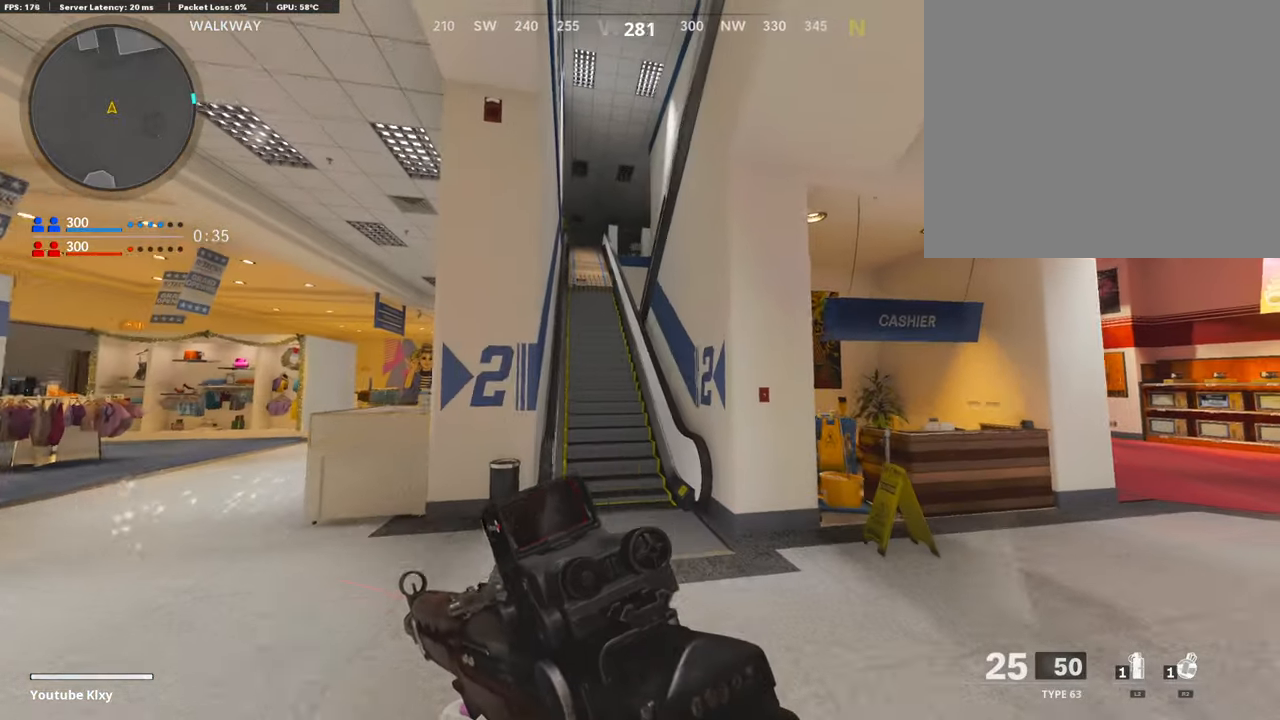
{"buttons": [], "left_stick": "up", "right_stick": "center", "events": [[84, "left_stick", "up-left"], [101, "right_stick", "center"], [354, "left_stick", "left"], [489, "left_stick", "up"]]}
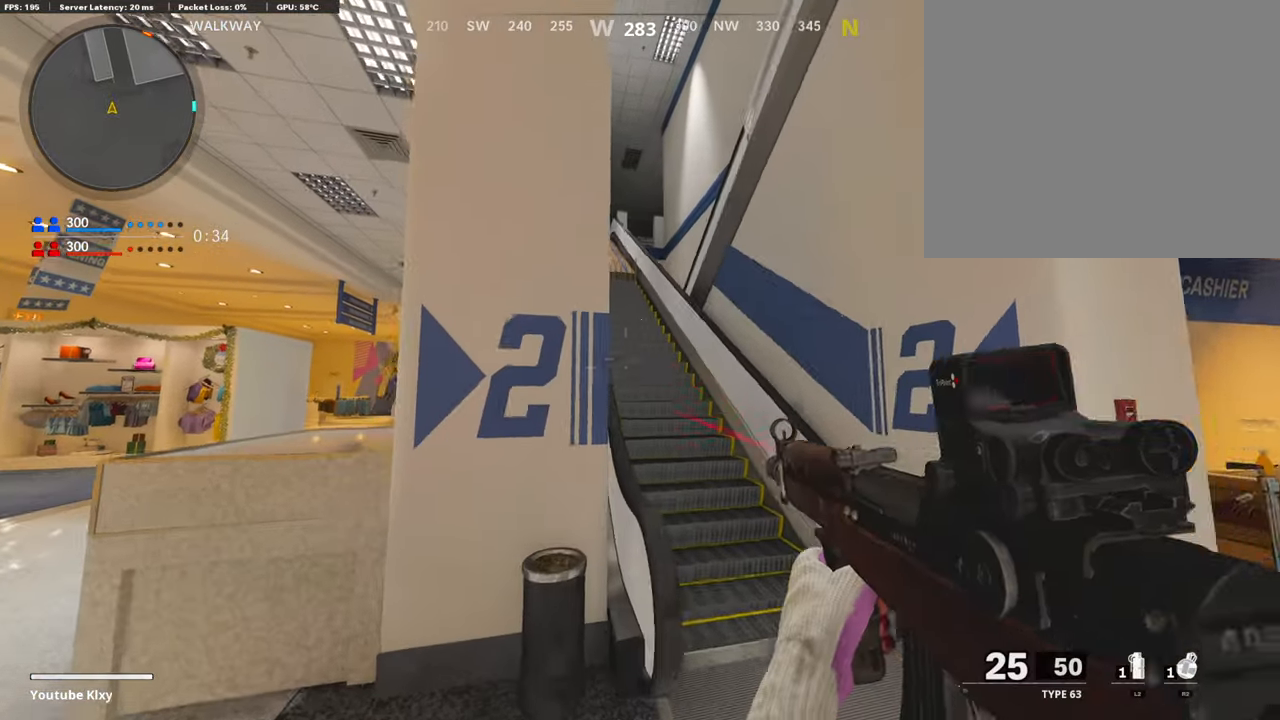
{"buttons": [], "left_stick": "center", "right_stick": "center", "events": [[134, "left_stick", "center"], [185, "TRIANGLE", "down"], [185, "left_stick", "left"], [252, "TRIANGLE", "up"], [286, "left_stick", "up"], [353, "left_stick", "center"]]}
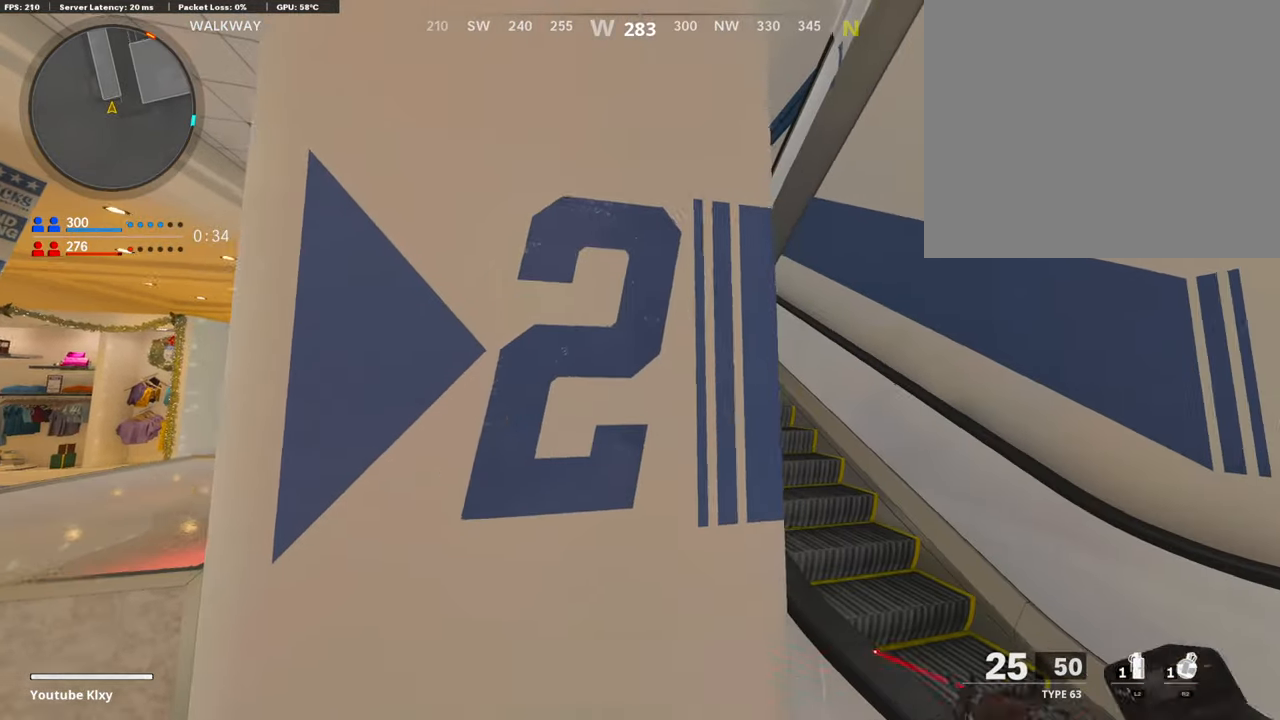
{"buttons": [], "left_stick": "up-right", "right_stick": "center", "events": [[17, "left_stick", "right"], [135, "left_stick", "center"], [202, "left_stick", "right"], [421, "left_stick", "up-right"]]}
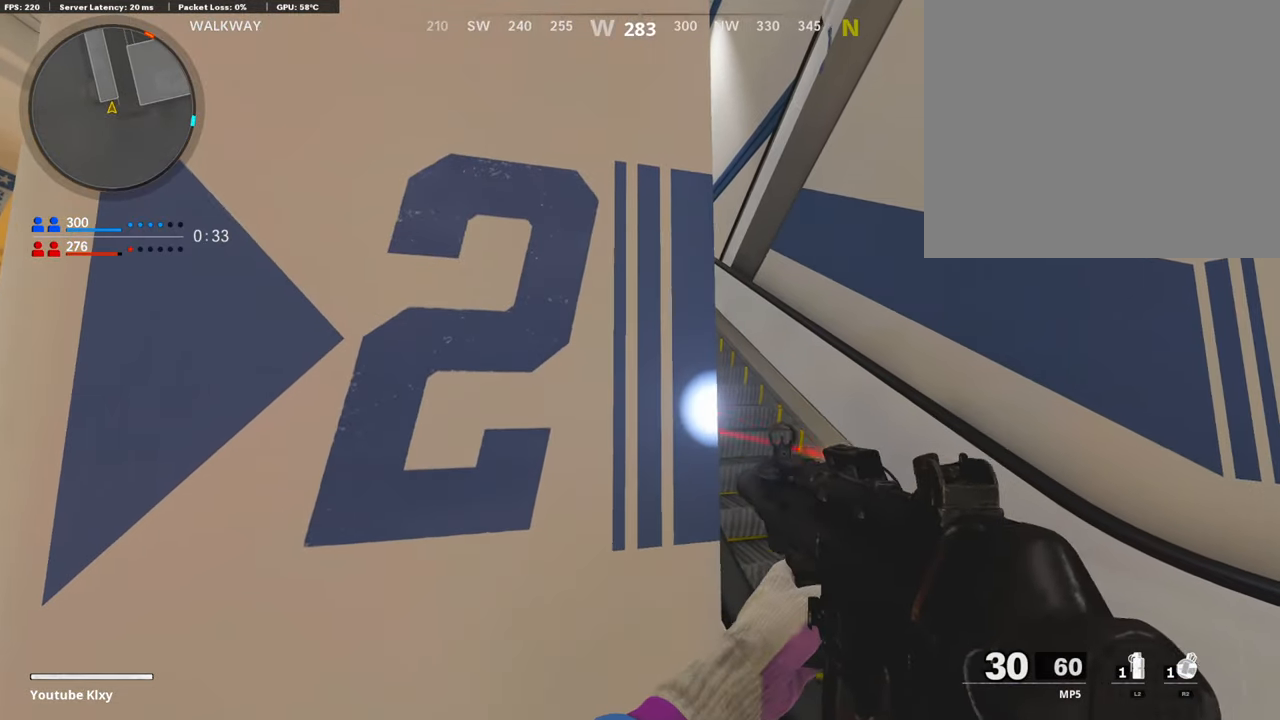
{"buttons": ["L3"], "left_stick": "up", "right_stick": "center", "events": [[68, "left_stick", "down-right"], [253, "left_stick", "up-right"], [287, "L3", "down"], [304, "left_stick", "up"]]}
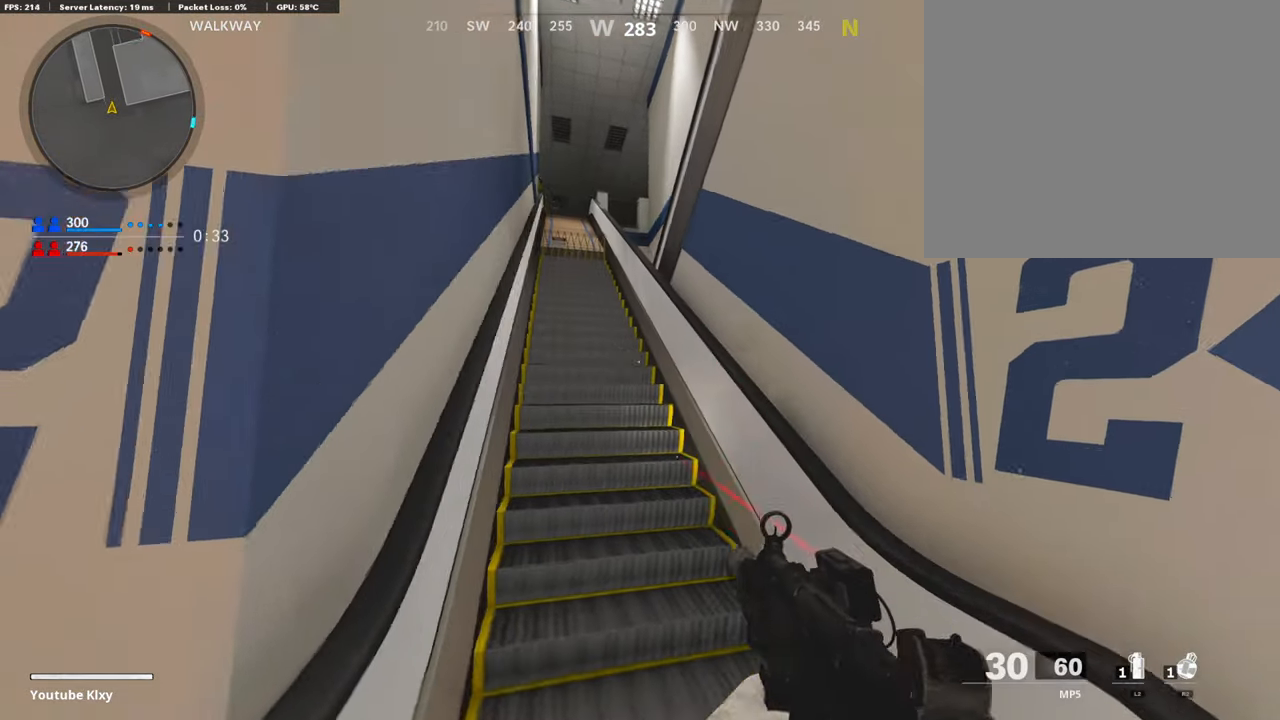
{"buttons": ["L3"], "left_stick": "up", "right_stick": "down", "events": [[438, "right_stick", "down"]]}
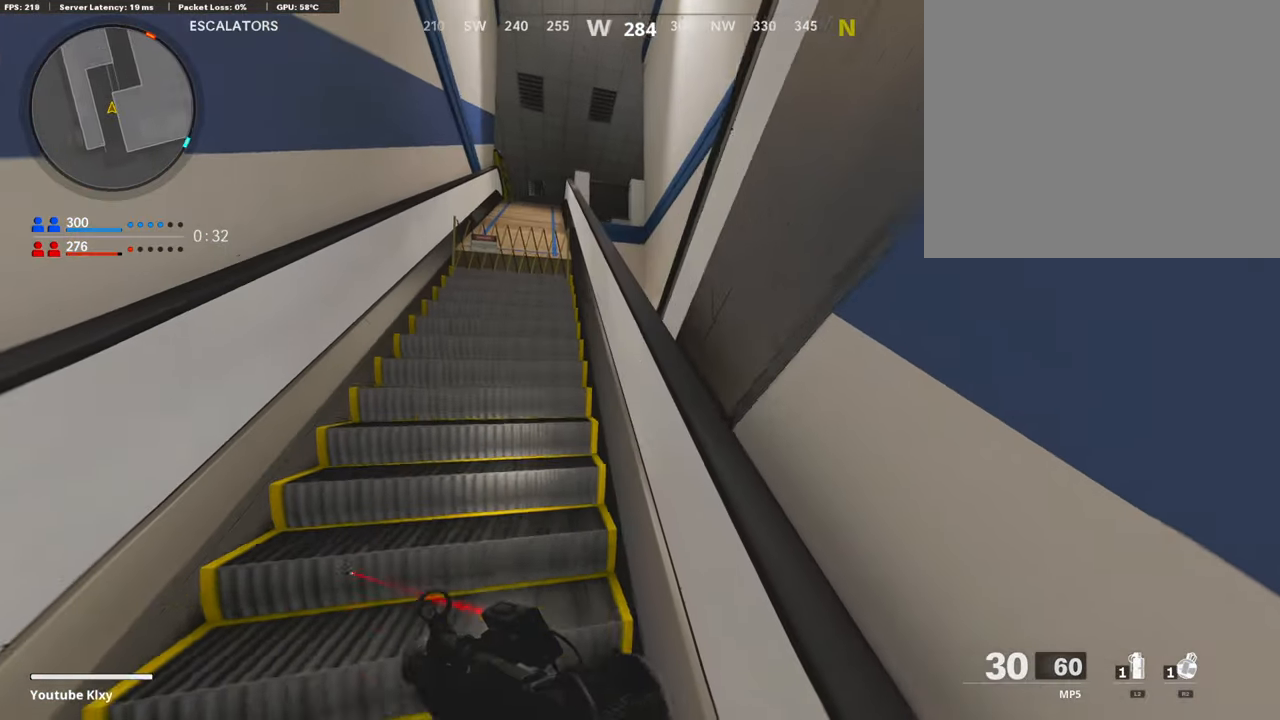
{"buttons": ["R2"], "left_stick": "center", "right_stick": "up", "events": [[68, "L3", "up"], [135, "R2", "down"], [219, "left_stick", "down-right"], [371, "left_stick", "center"], [371, "right_stick", "center"], [506, "right_stick", "up"]]}
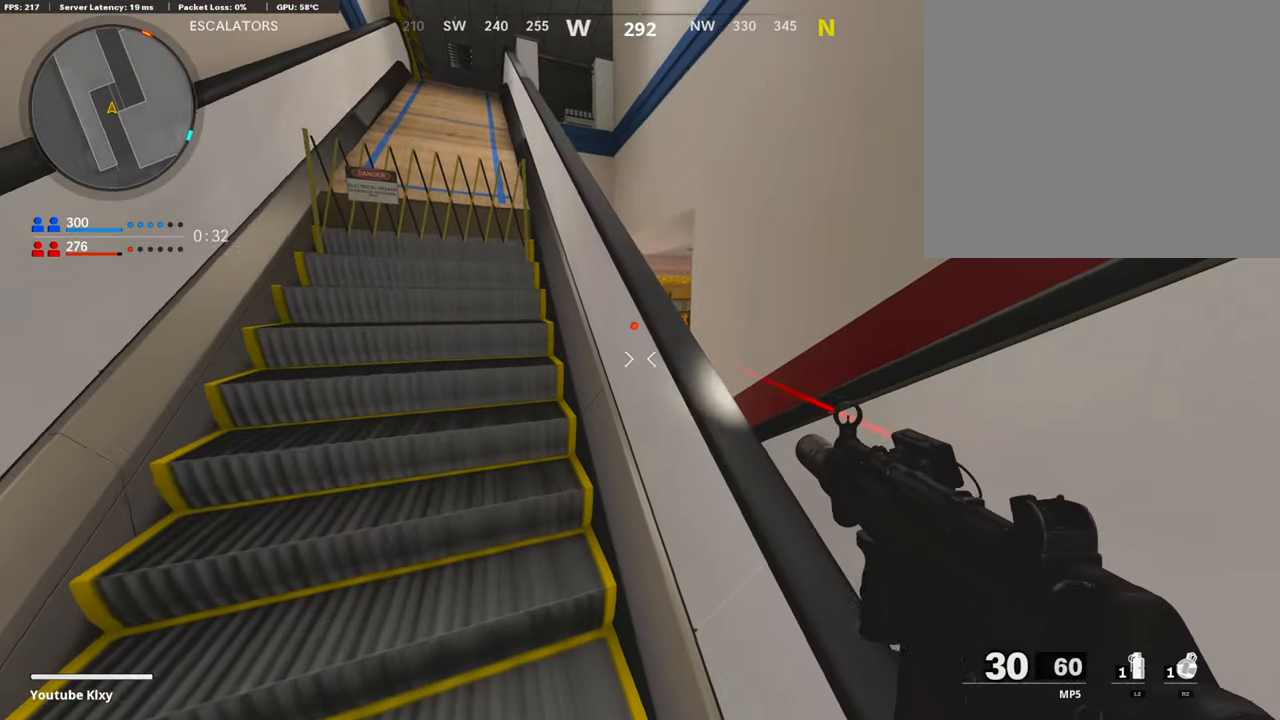
{"buttons": ["R2"], "left_stick": "center", "right_stick": "center", "events": [[185, "right_stick", "center"]]}
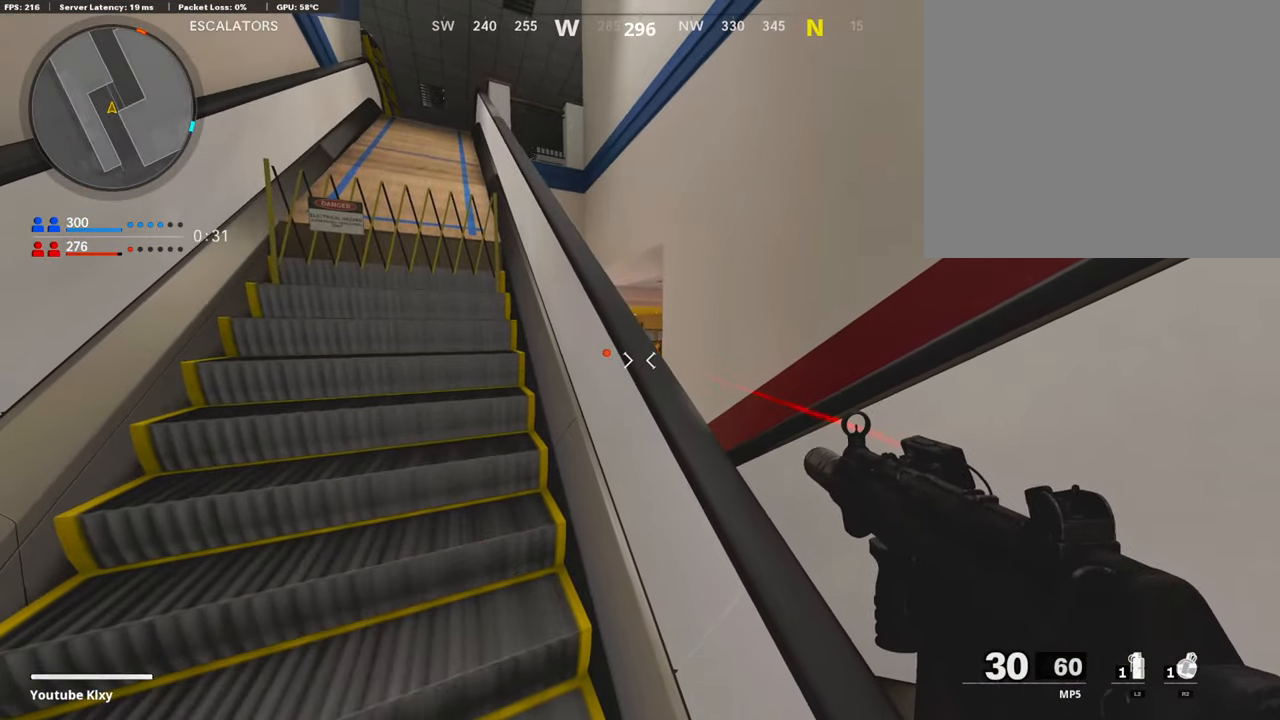
{"buttons": [], "left_stick": "down", "right_stick": "center", "events": [[34, "R2", "up"], [186, "right_stick", "up-right"], [236, "right_stick", "center"], [505, "left_stick", "down"]]}
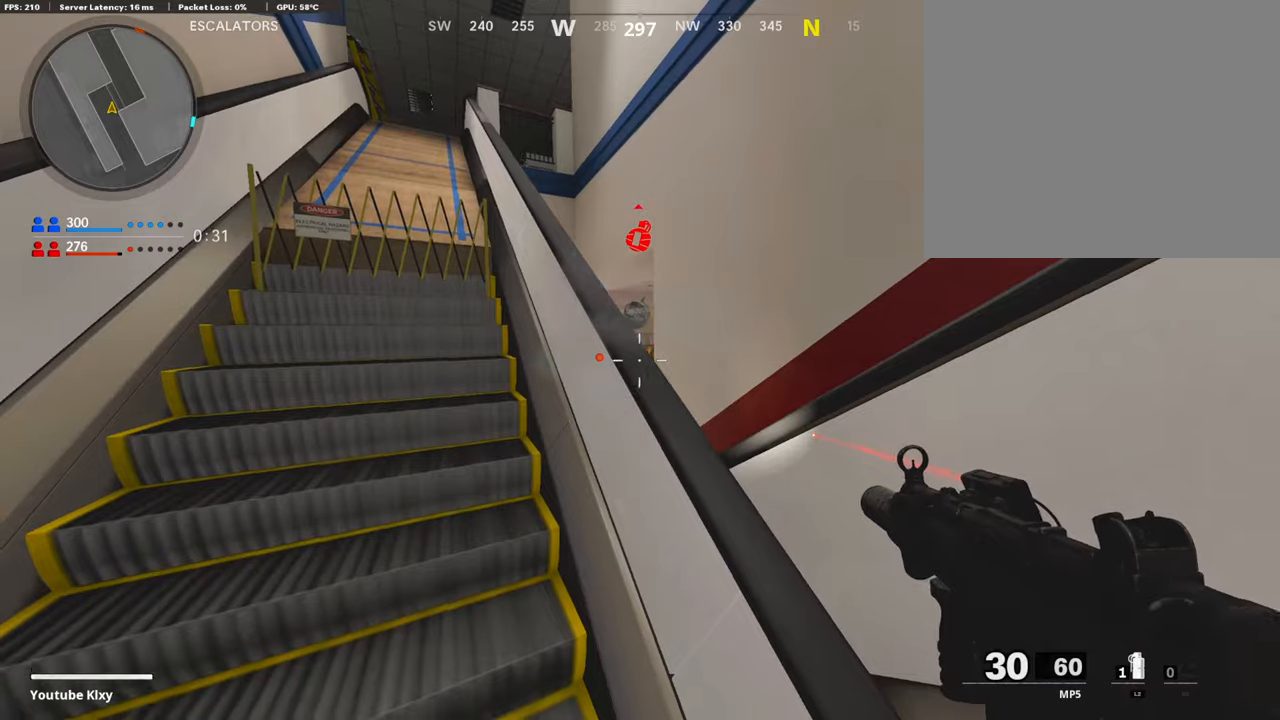
{"buttons": ["R3"], "left_stick": "down-right", "right_stick": "center", "events": [[303, "R3", "down"], [303, "left_stick", "down-right"]]}
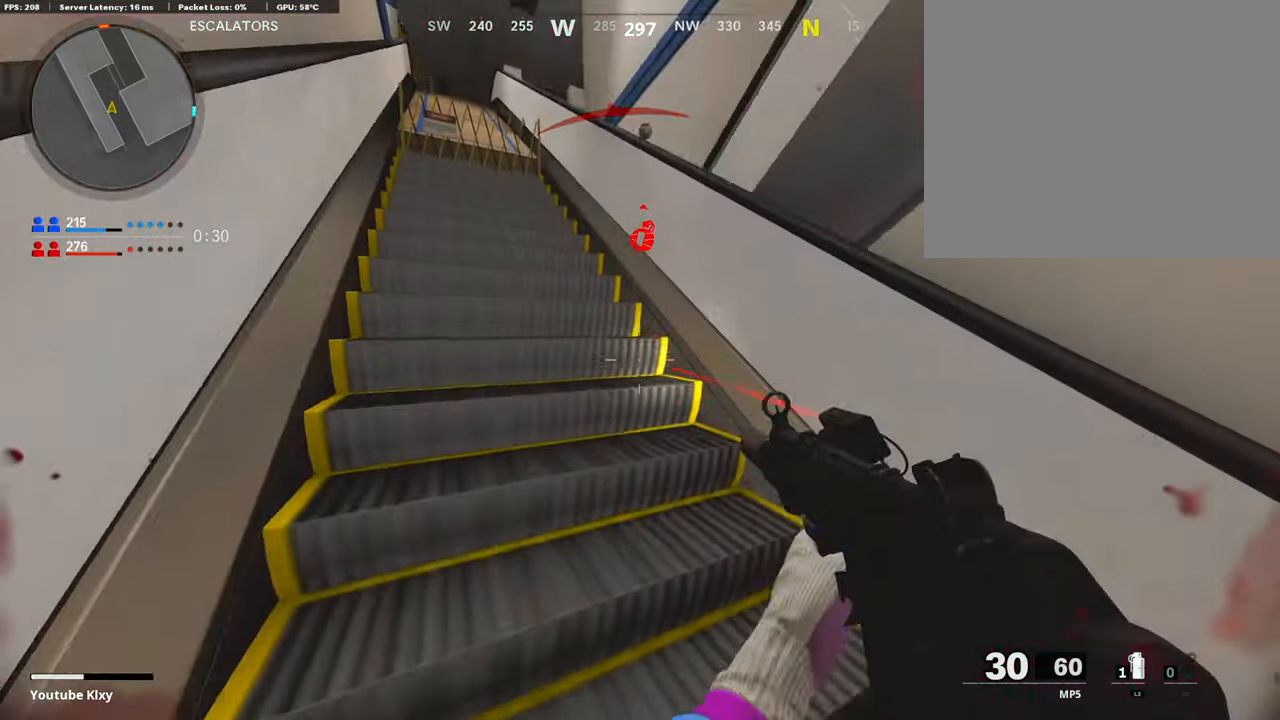
{"buttons": ["CROSS"], "left_stick": "down-right", "right_stick": "center", "events": [[320, "R3", "up"], [320, "right_stick", "up-left"], [370, "right_stick", "center"], [505, "CROSS", "down"]]}
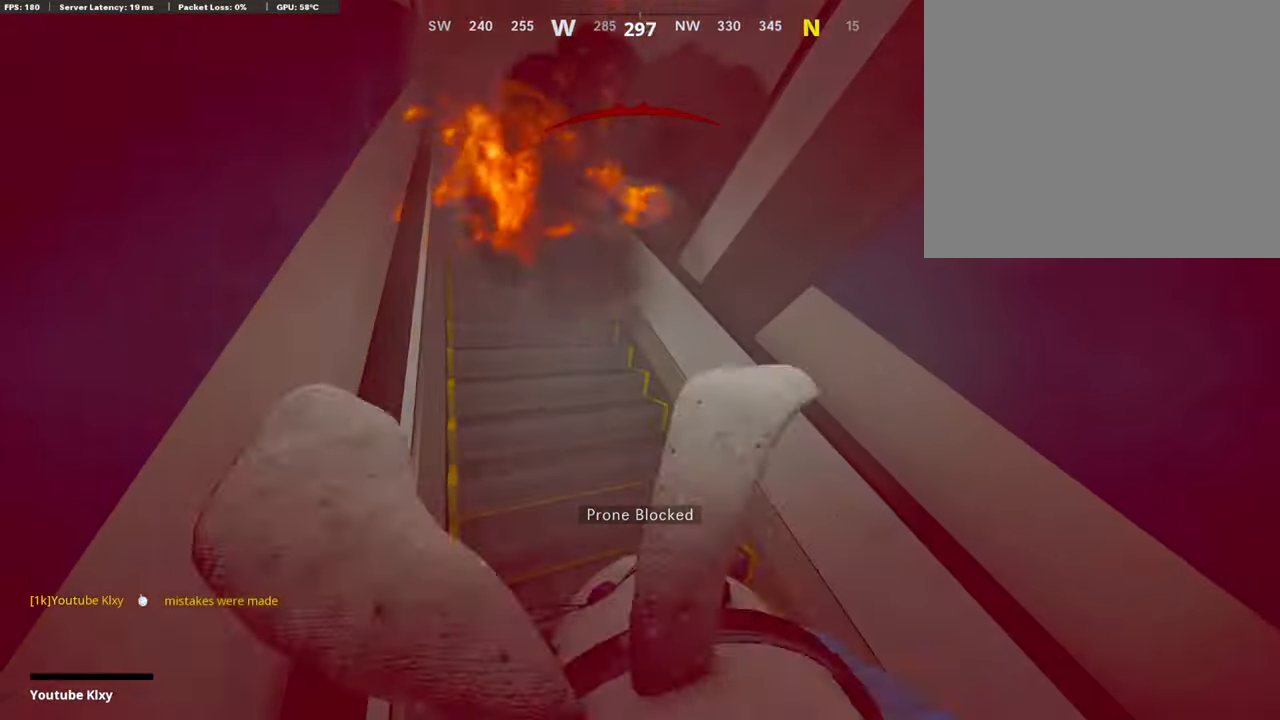
{"buttons": [], "left_stick": "center", "right_stick": "center", "events": [[135, "CROSS", "up"], [202, "left_stick", "center"]]}
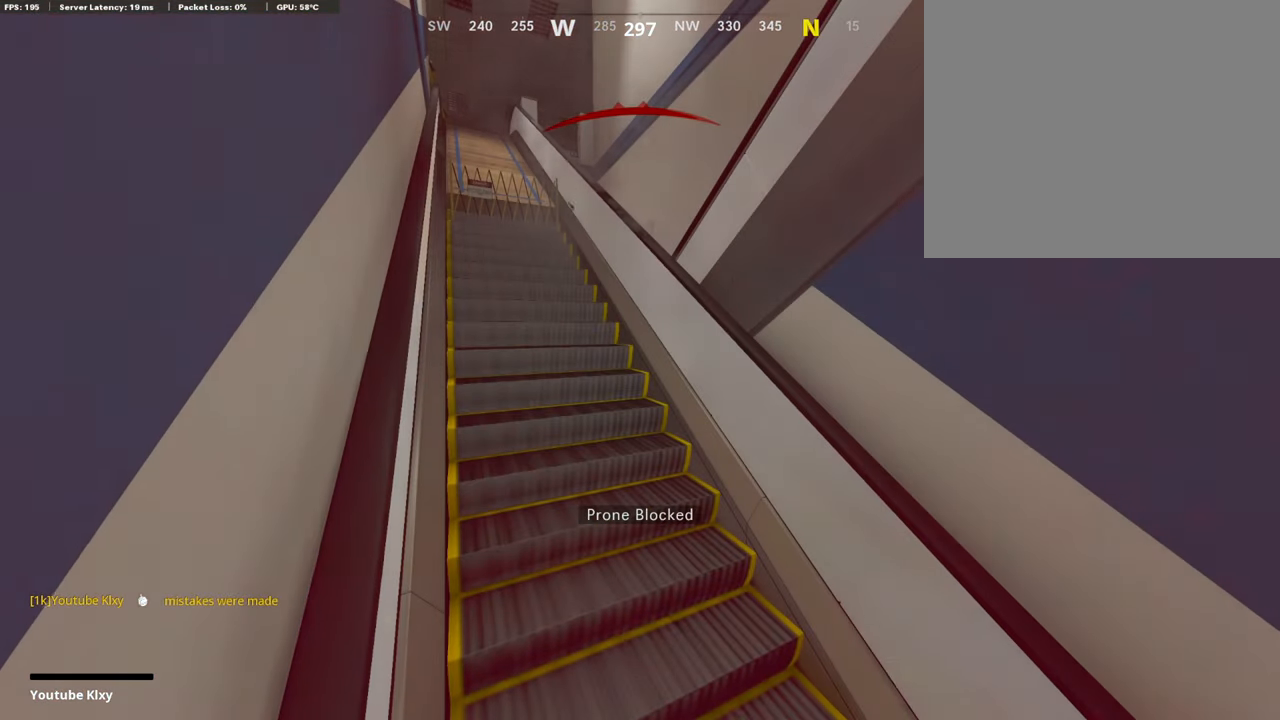
{"buttons": [], "left_stick": "center", "right_stick": "center", "events": []}
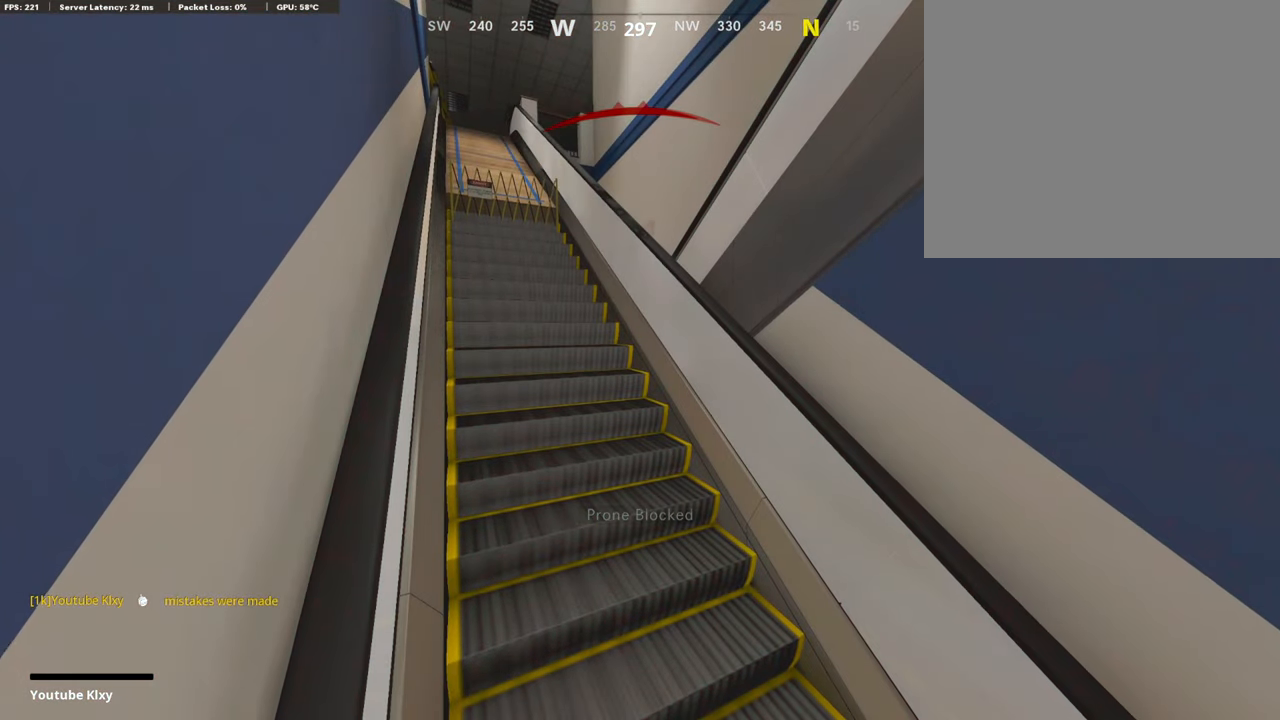
{"buttons": [], "left_stick": "center", "right_stick": "center", "events": []}
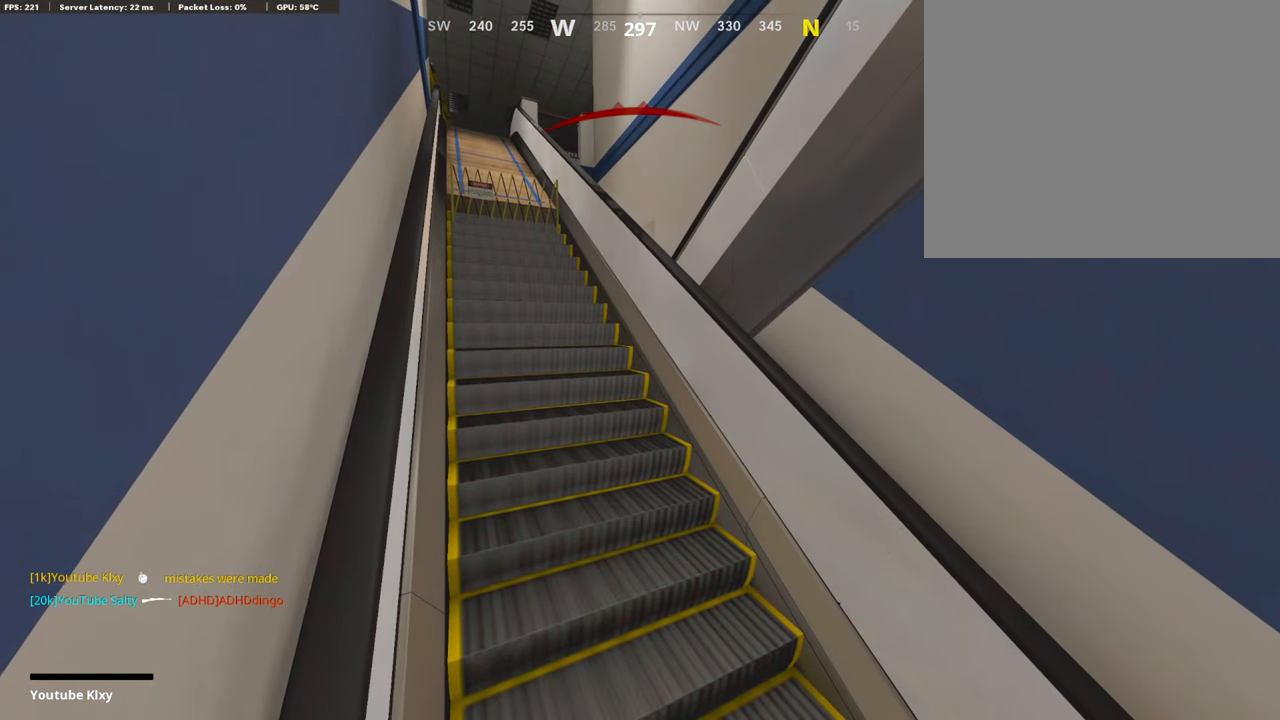
{"buttons": ["CROSS", "SQUARE"], "left_stick": "center", "right_stick": "center", "events": [[454, "SQUARE", "down"], [488, "CROSS", "down"]]}
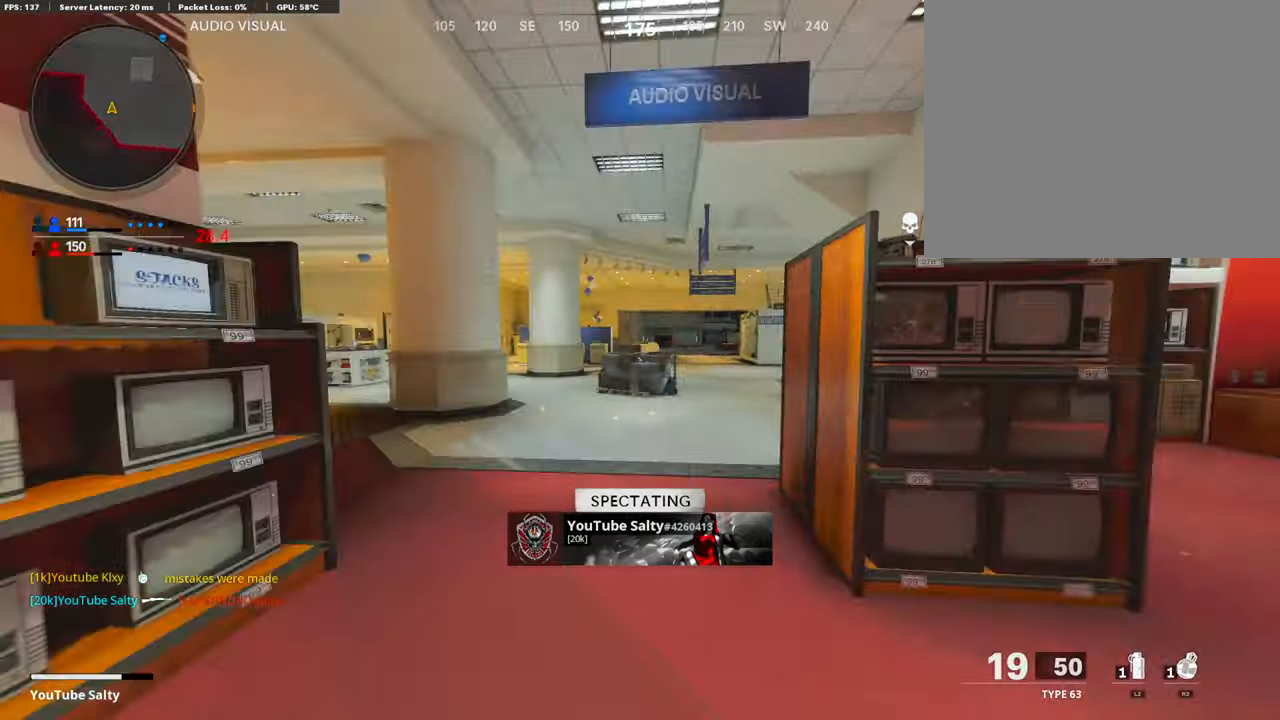
{"buttons": [], "left_stick": "center", "right_stick": "center", "events": [[152, "CROSS", "up"], [168, "SQUARE", "up"]]}
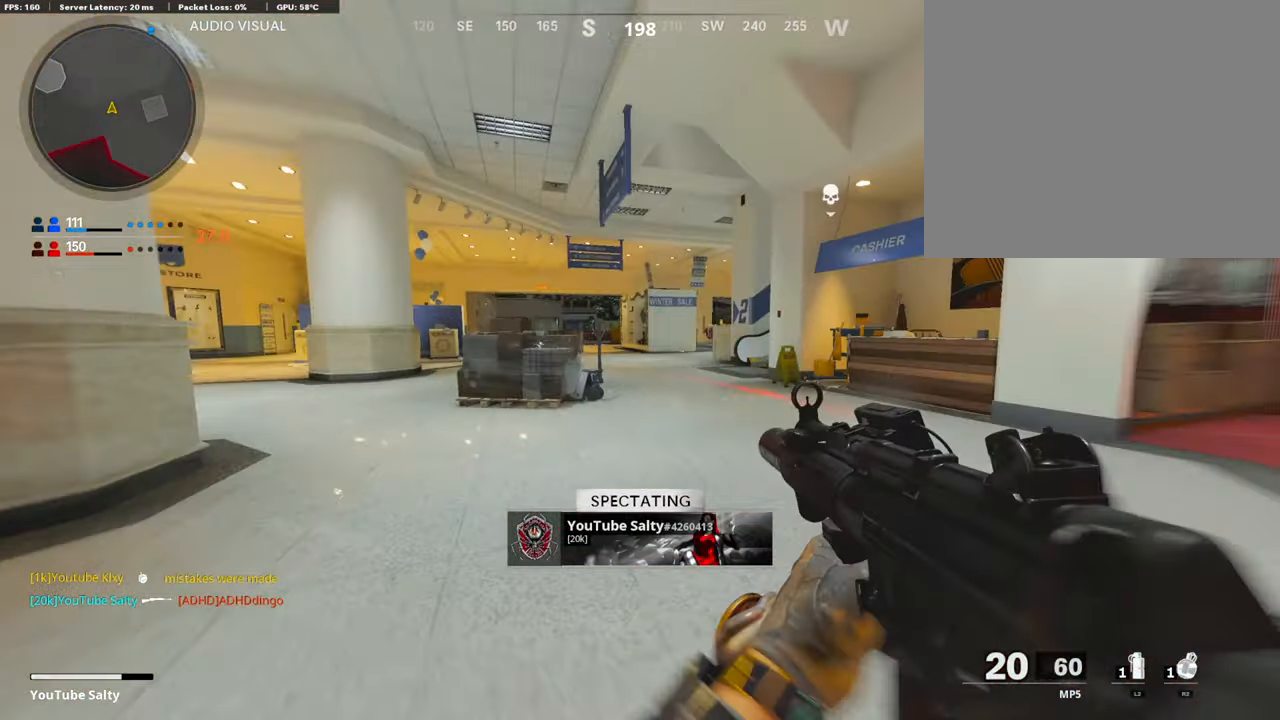
{"buttons": [], "left_stick": "center", "right_stick": "center", "events": []}
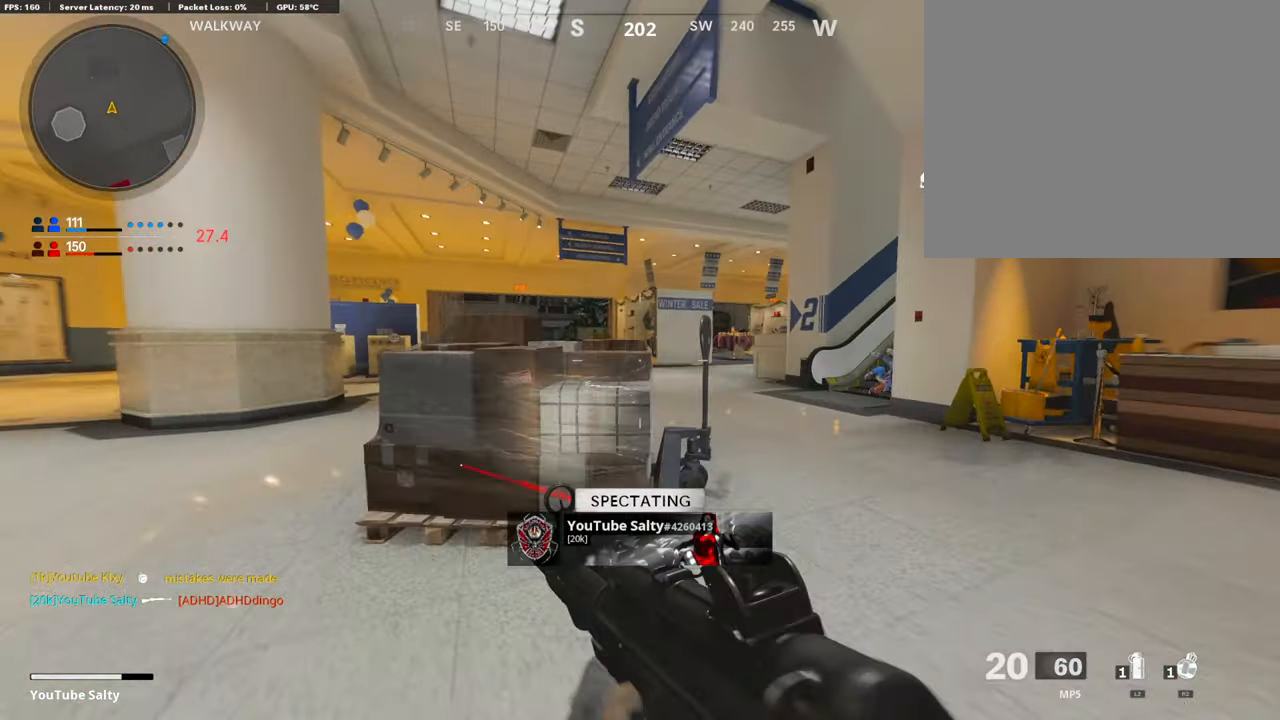
{"buttons": [], "left_stick": "center", "right_stick": "center", "events": []}
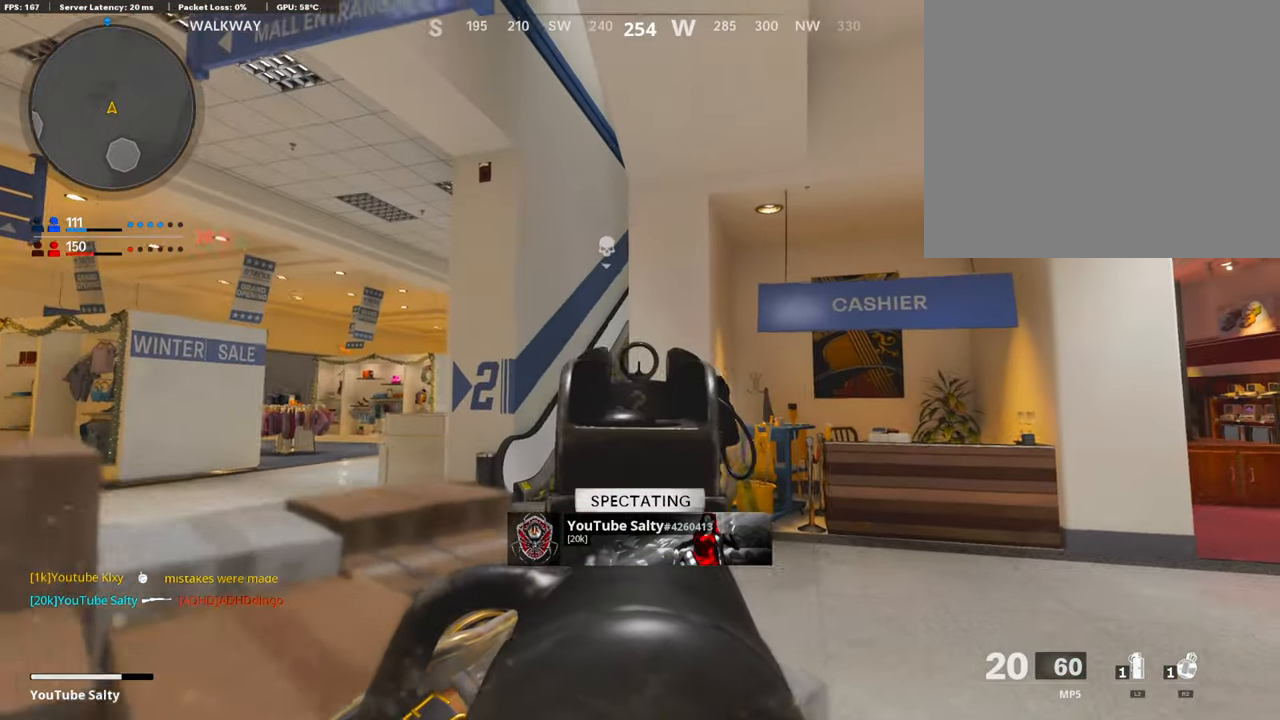
{"buttons": [], "left_stick": "center", "right_stick": "center", "events": [[186, "TRIANGLE", "down"], [405, "TRIANGLE", "up"]]}